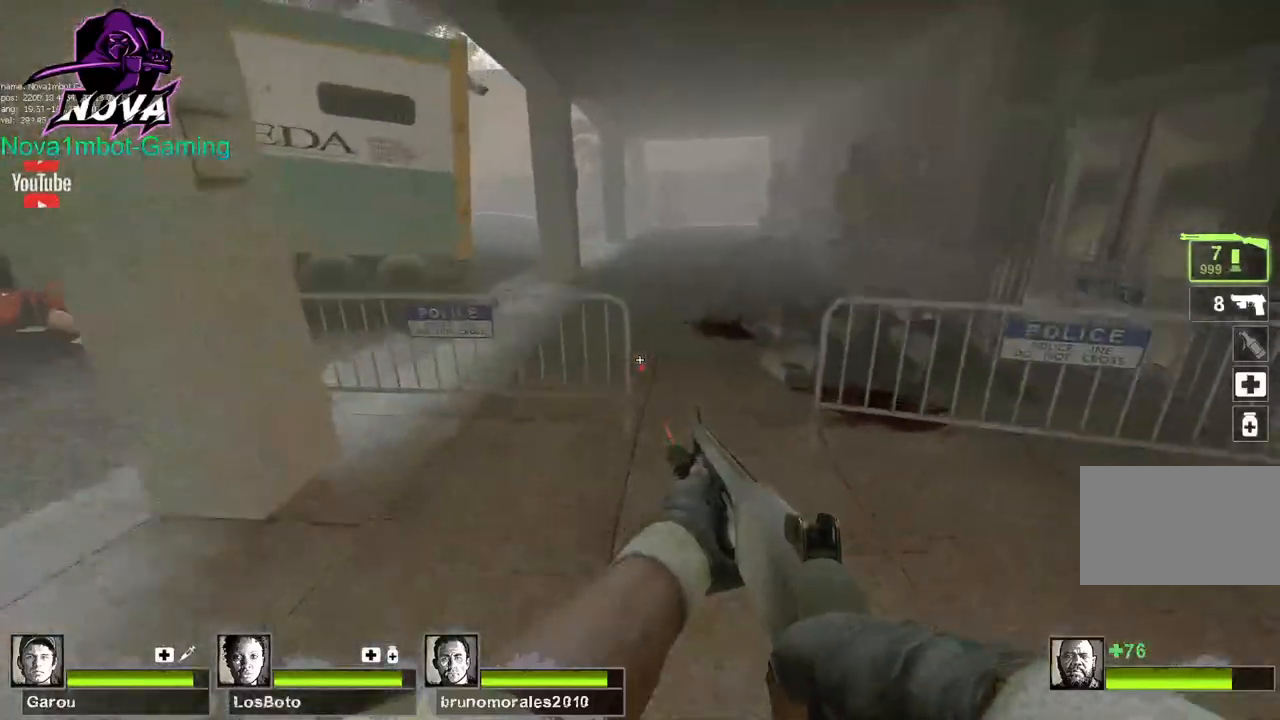
Gameplay with keyboard and mouse; each line is a JSON object with the keys and mouse buttons held at the frame after it. "events" lists presses ("down") and releases ("up") of "1", "2", "3", "4", "5", "a", "alt", "c", "caps_lock", "ctrl", "d", "e", "f", "g", "q", "r", "s", "shift", "space", "t", "tab", "v", "w", "x", "z", "mouse_left", "mouse_wheel" and "mouse_right" between this image and that frame as [ms after this image, input, new state], when the widget could be followed in between. "mouse_left", "mouse_wheel", "mouse_right" = the "left", "wheel", "right" buttons of the "mouse" list. No other keys are recorded. "wheel" means that the mouse wheel is clicked or scrolled. Not read: mouse_move.
{"keys": ["d"], "mouse": [], "events": []}
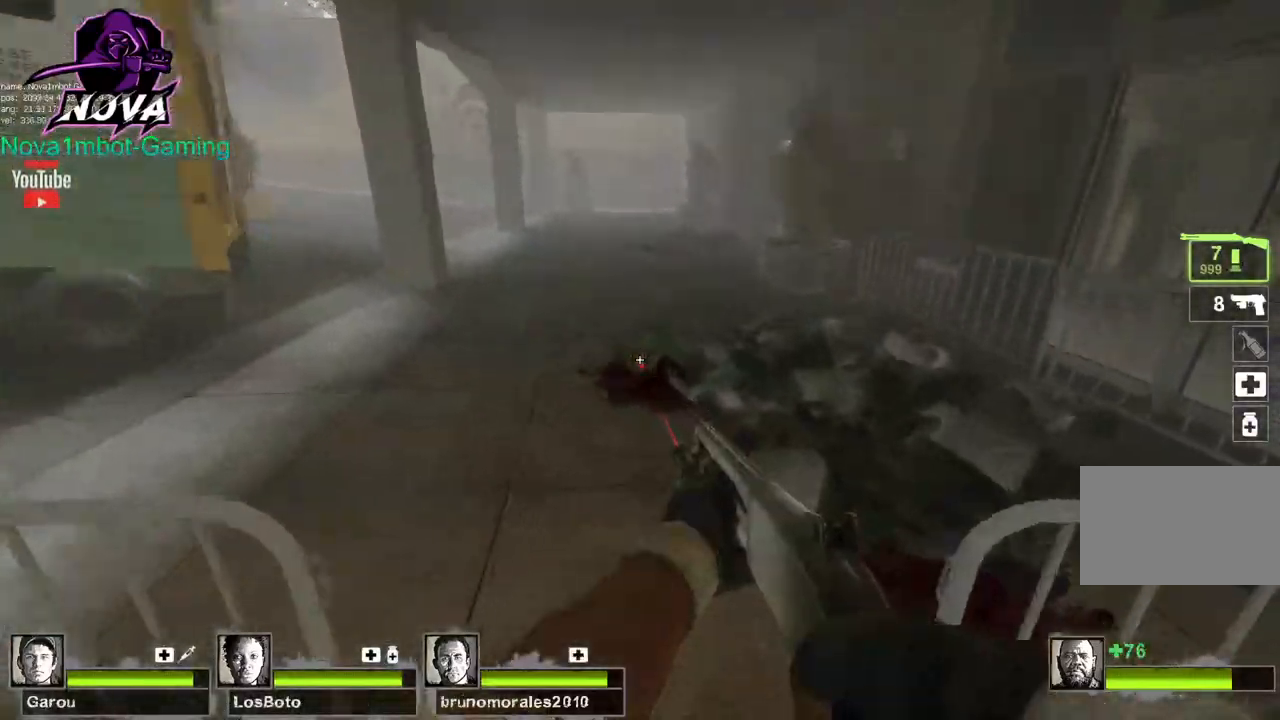
{"keys": ["a"], "mouse": [], "events": [[50, "a", "down"], [50, "space", "down"], [100, "d", "up"], [184, "space", "up"]]}
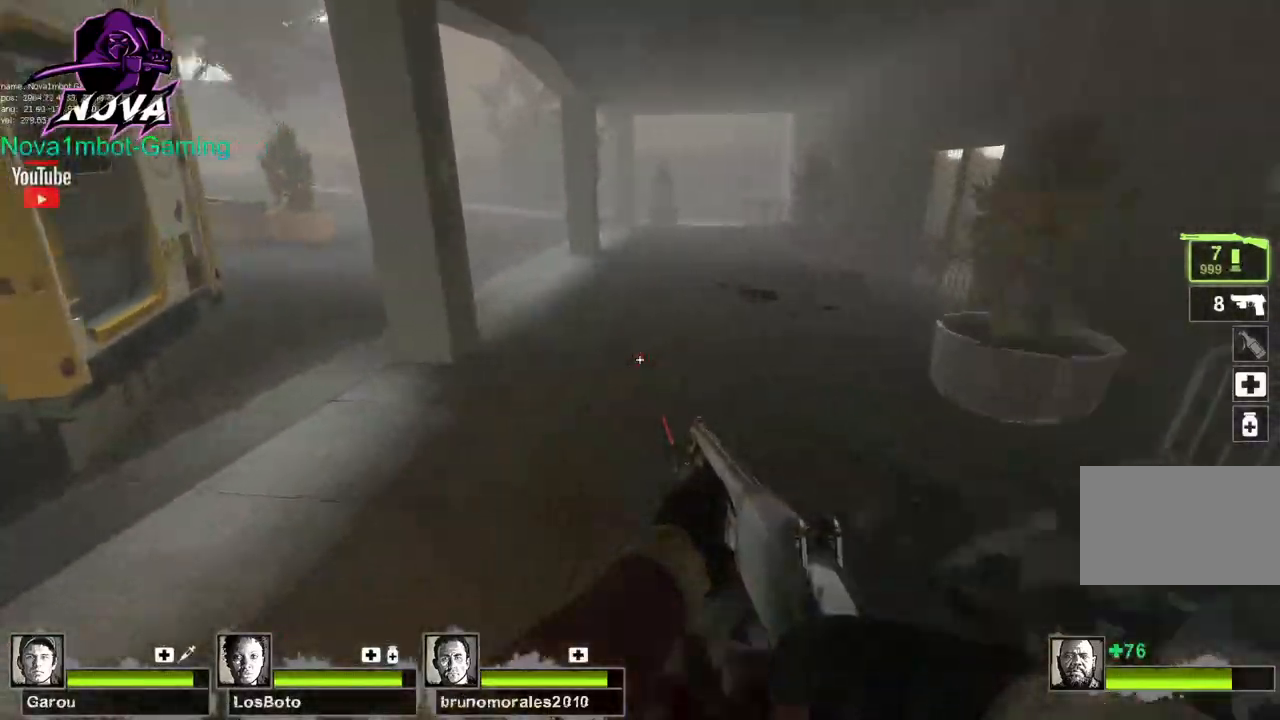
{"keys": ["d"], "mouse": [], "events": [[167, "space", "down"], [200, "d", "down"], [250, "a", "up"], [300, "space", "up"]]}
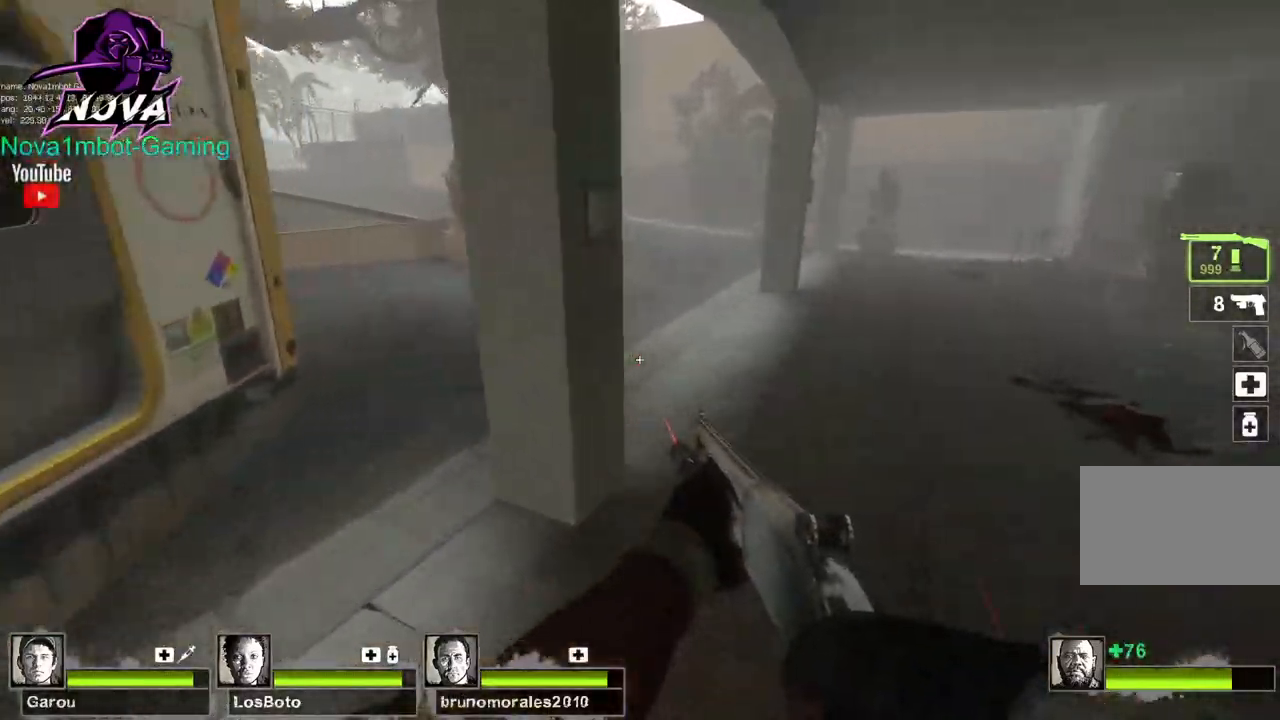
{"keys": ["d"], "mouse": [], "events": [[317, "a", "down"], [317, "space", "down"], [367, "d", "up"], [417, "space", "up"], [450, "d", "down"], [500, "a", "up"]]}
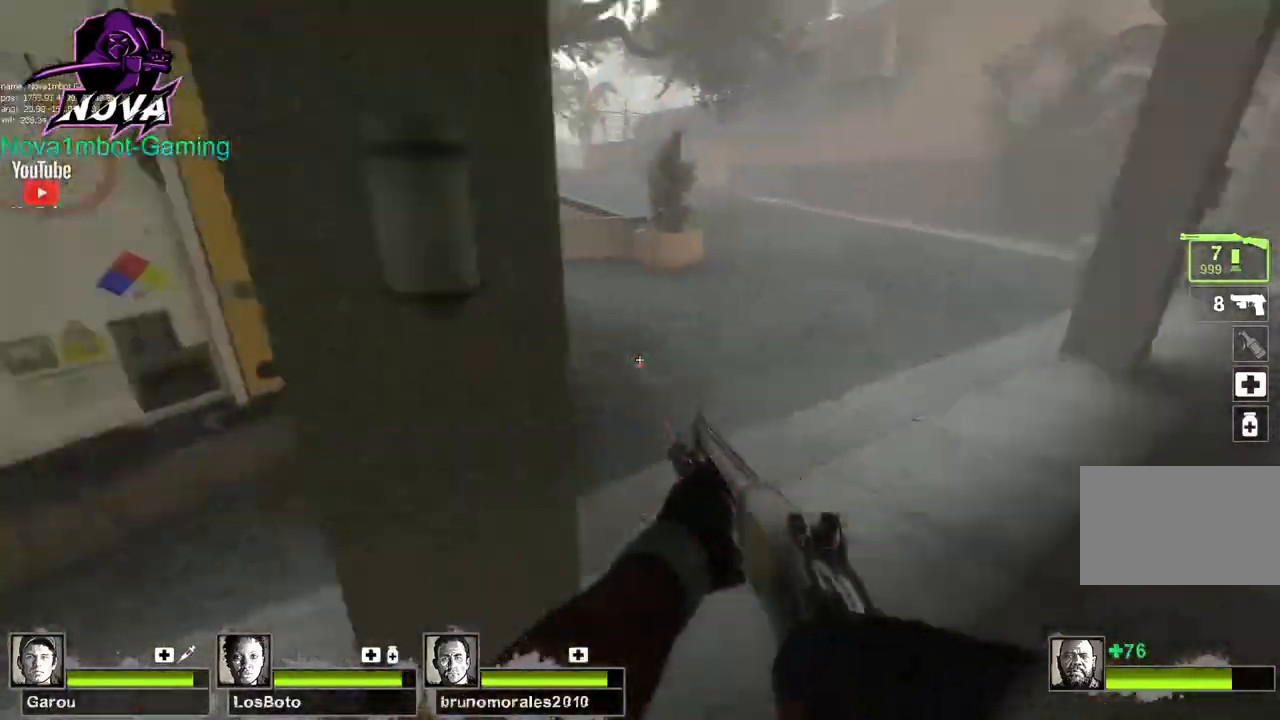
{"keys": ["d", "w"], "mouse": [], "events": [[200, "w", "down"]]}
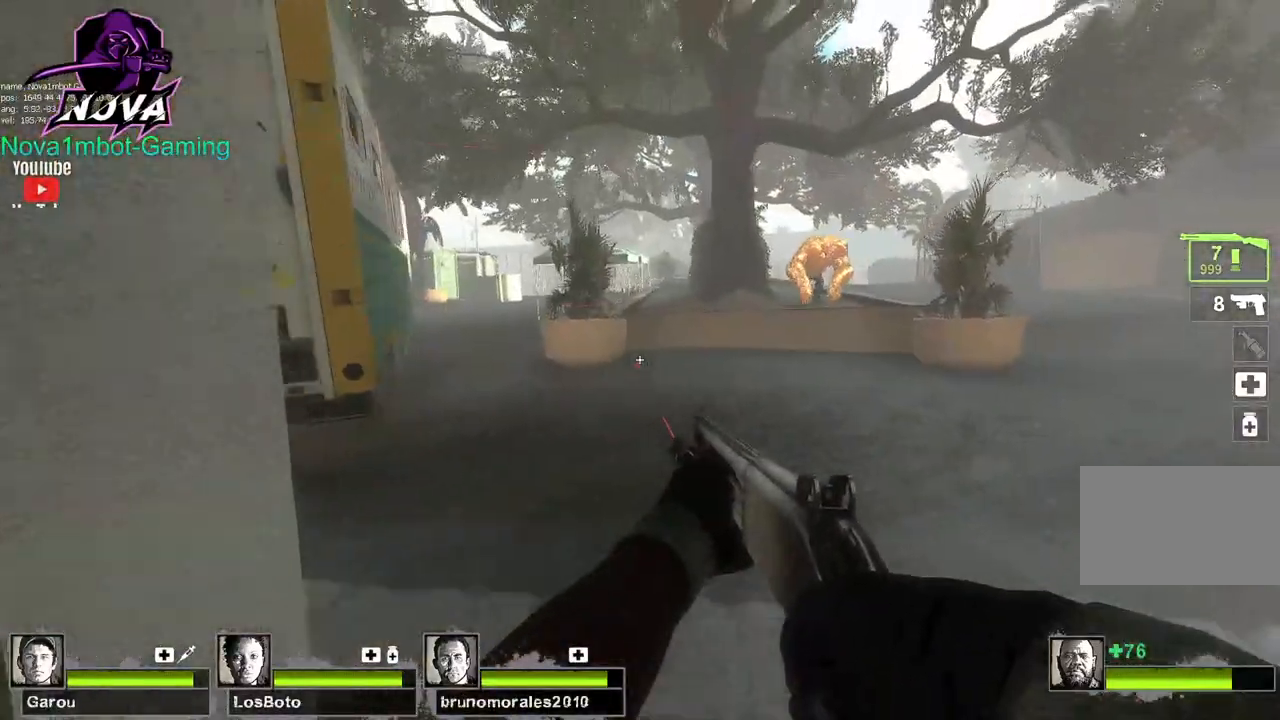
{"keys": ["a"], "mouse": [], "events": [[200, "mouse_left", "down"], [250, "a", "down"], [250, "mouse_right", "down"], [300, "d", "up"], [350, "w", "up"], [434, "mouse_left", "up"], [434, "mouse_right", "up"]]}
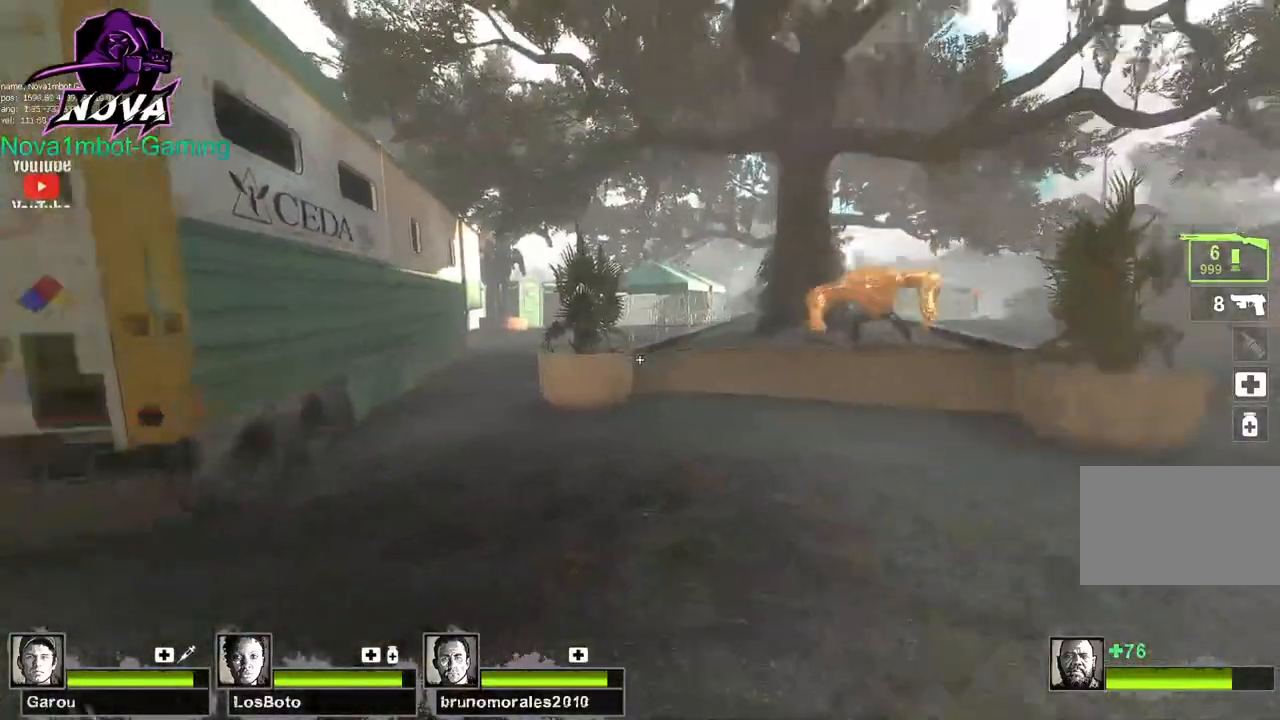
{"keys": ["a", "w"], "mouse": [], "events": [[84, "w", "down"]]}
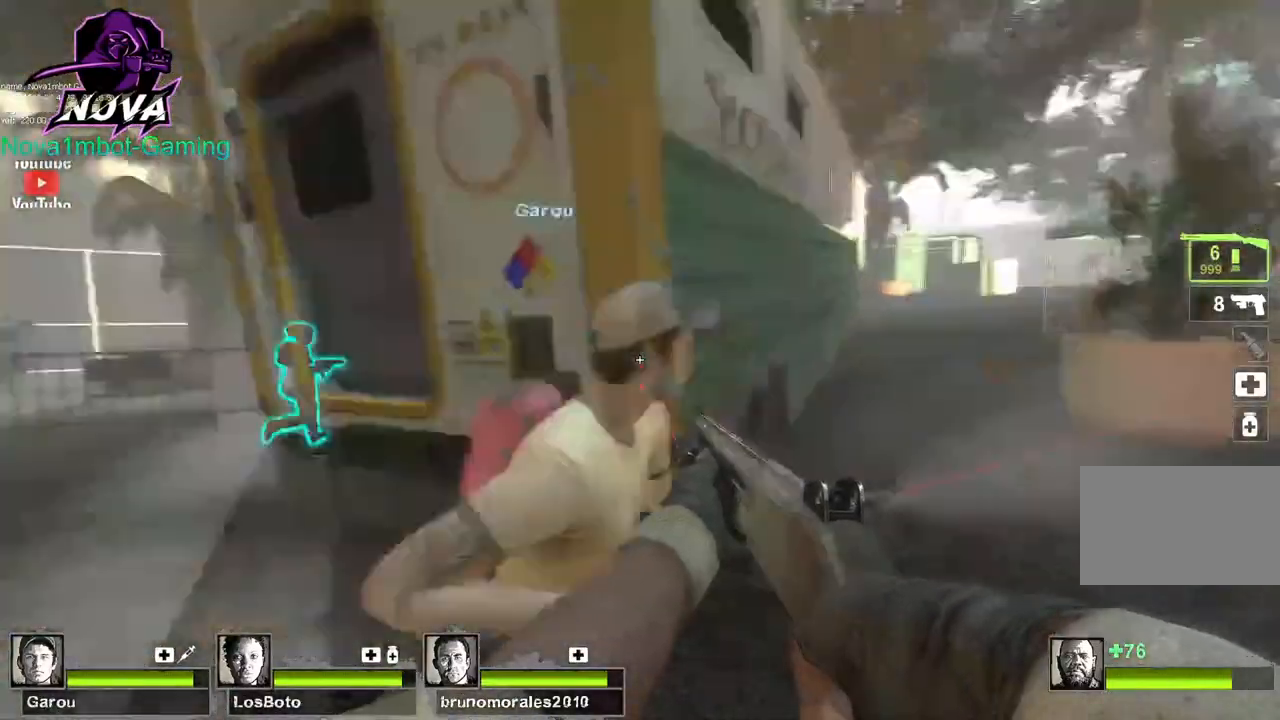
{"keys": ["w"], "mouse": [], "events": [[150, "r", "down"], [234, "a", "up"], [284, "r", "up"]]}
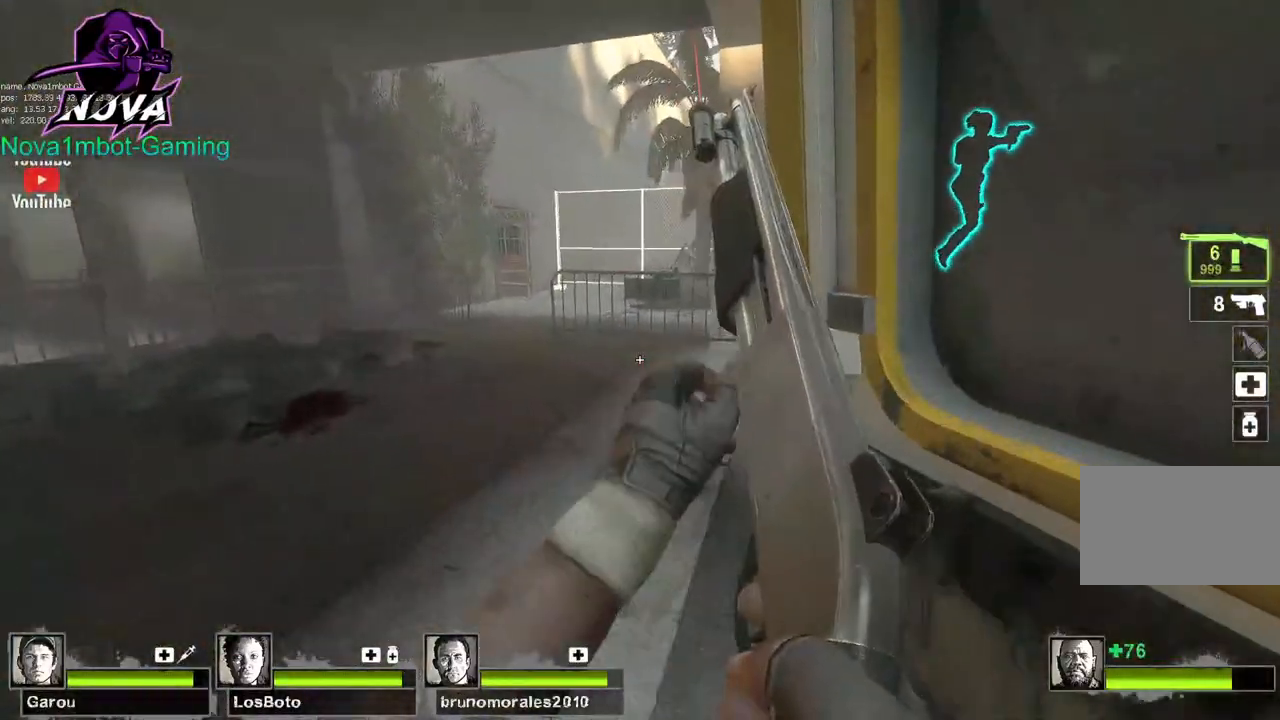
{"keys": ["w"], "mouse": [], "events": [[117, "a", "down"], [250, "a", "up"]]}
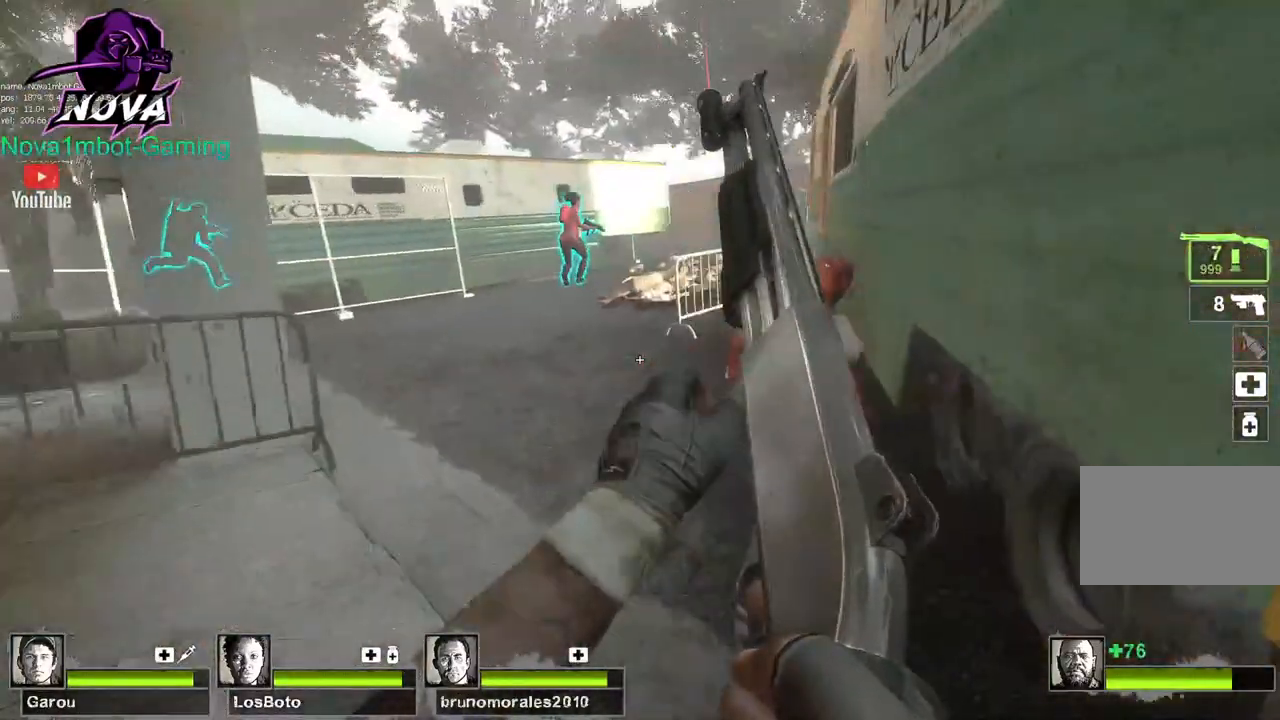
{"keys": ["a", "w"], "mouse": [], "events": [[500, "a", "down"]]}
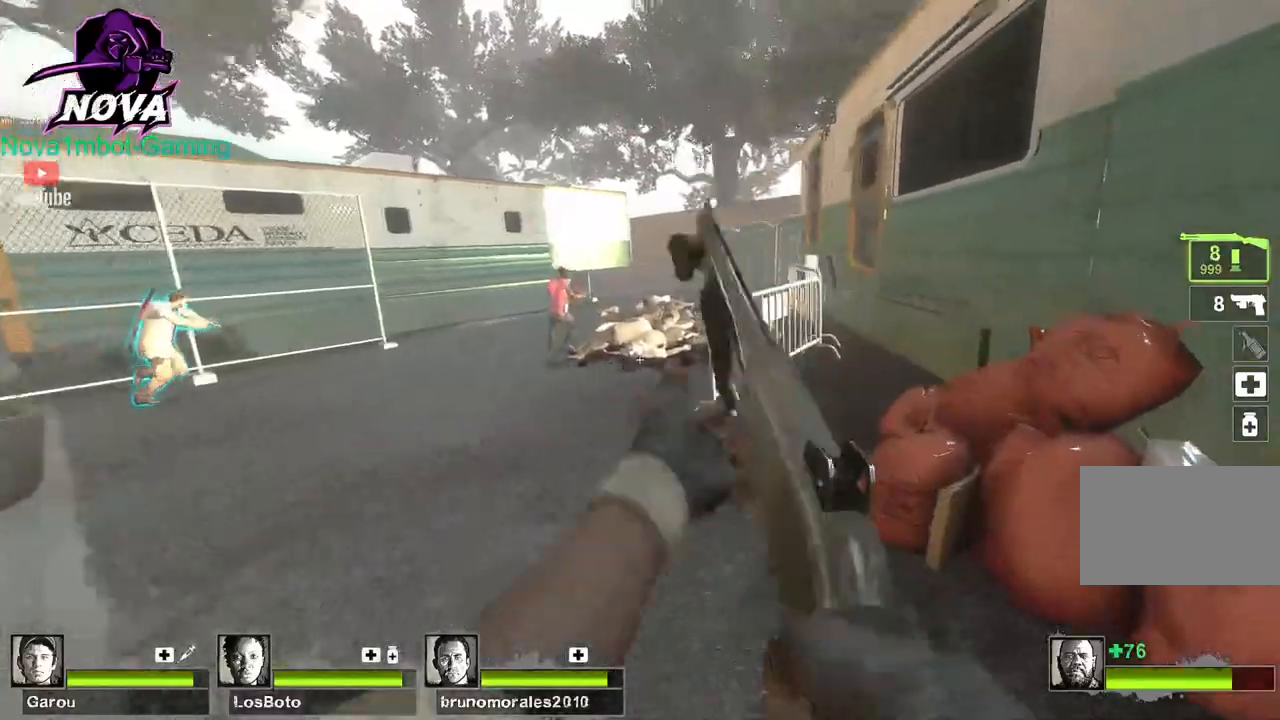
{"keys": ["a", "w"], "mouse": [], "events": []}
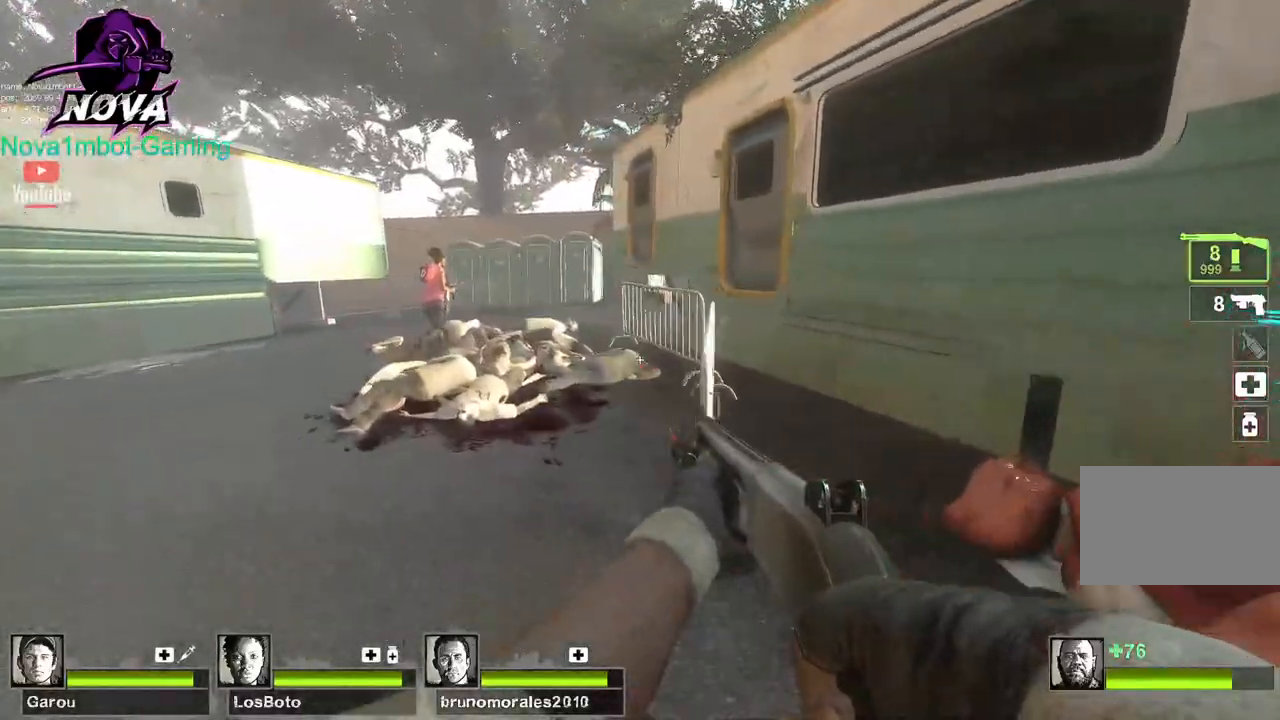
{"keys": ["w"], "mouse": [], "events": [[167, "a", "up"]]}
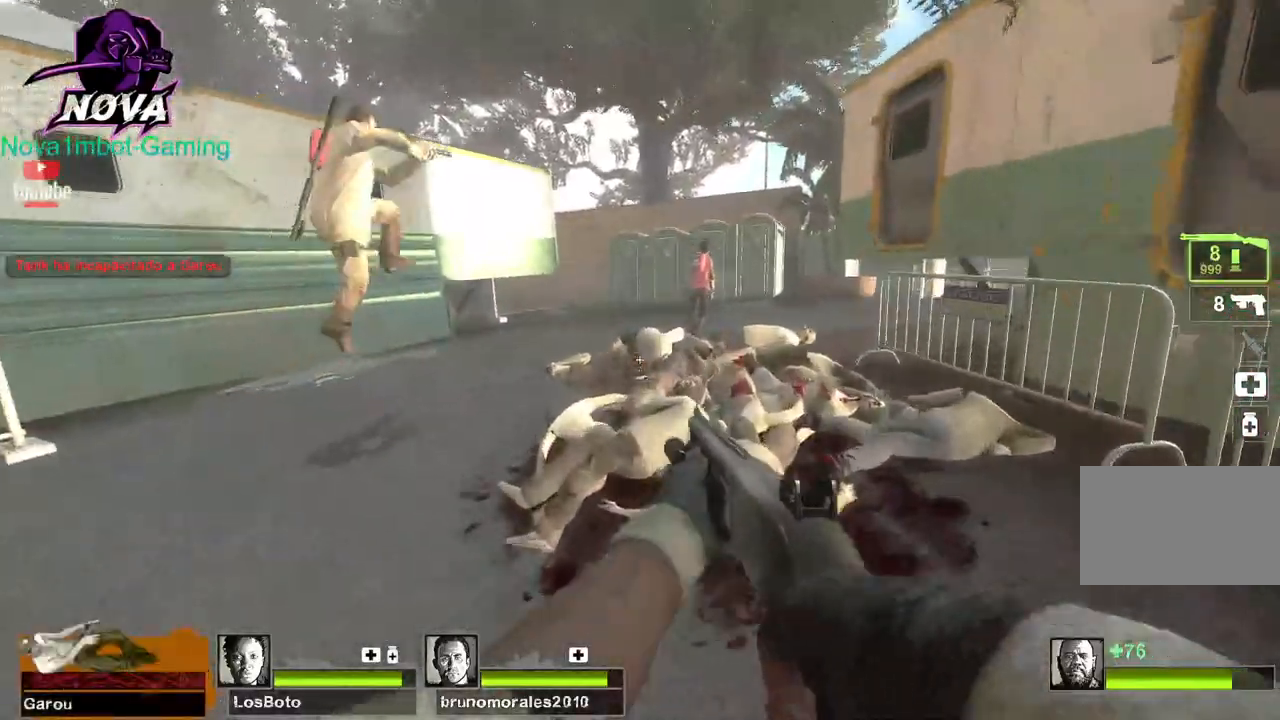
{"keys": ["a", "w"], "mouse": [], "events": [[500, "a", "down"]]}
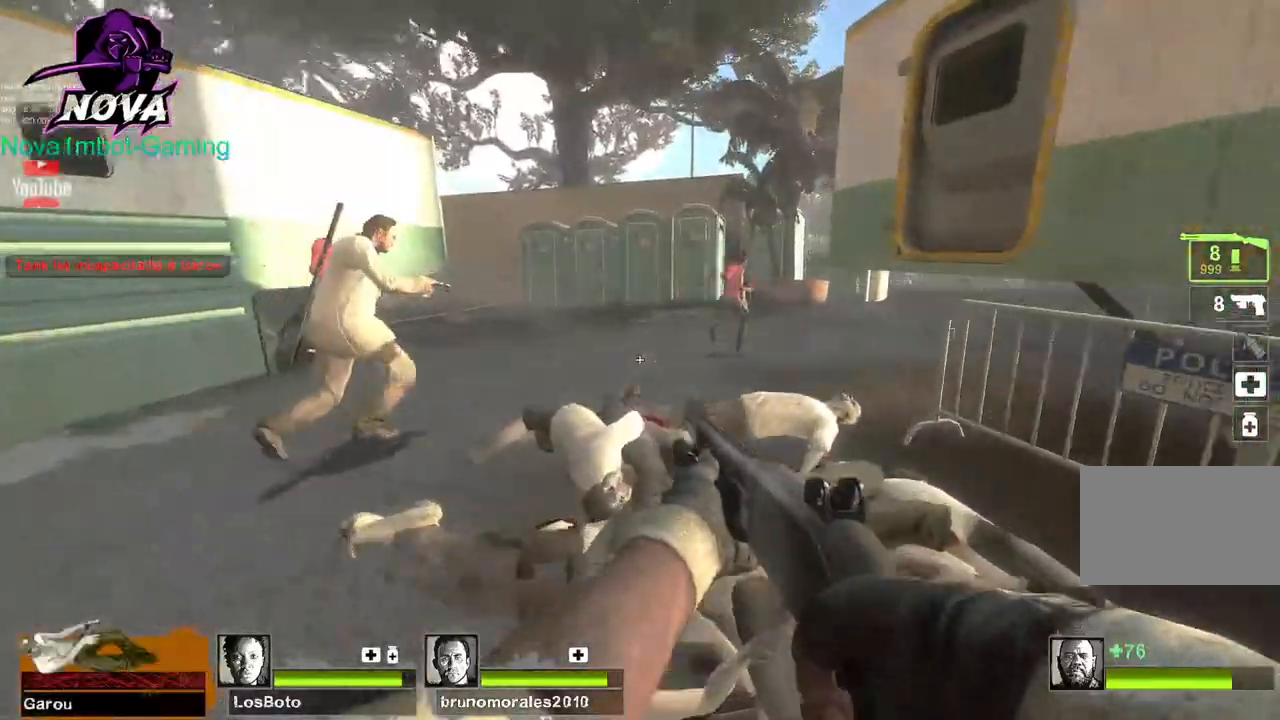
{"keys": ["a", "w"], "mouse": [], "events": []}
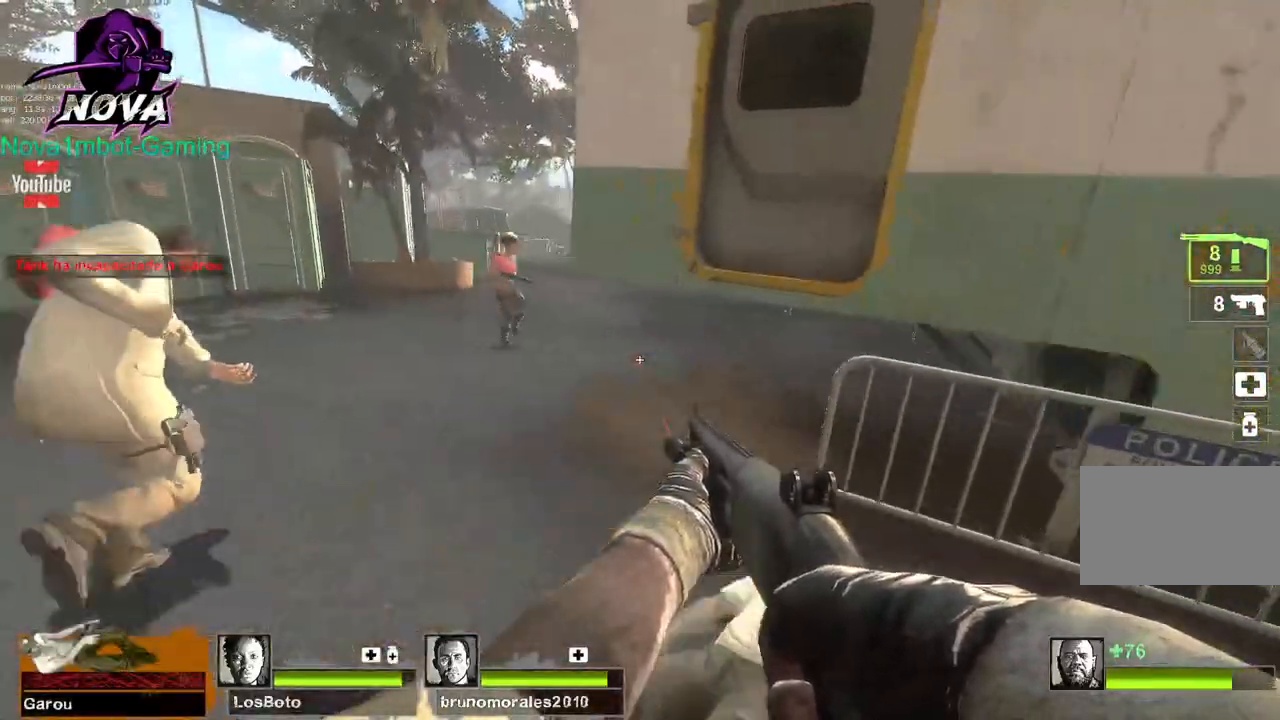
{"keys": ["a", "w"], "mouse": [], "events": []}
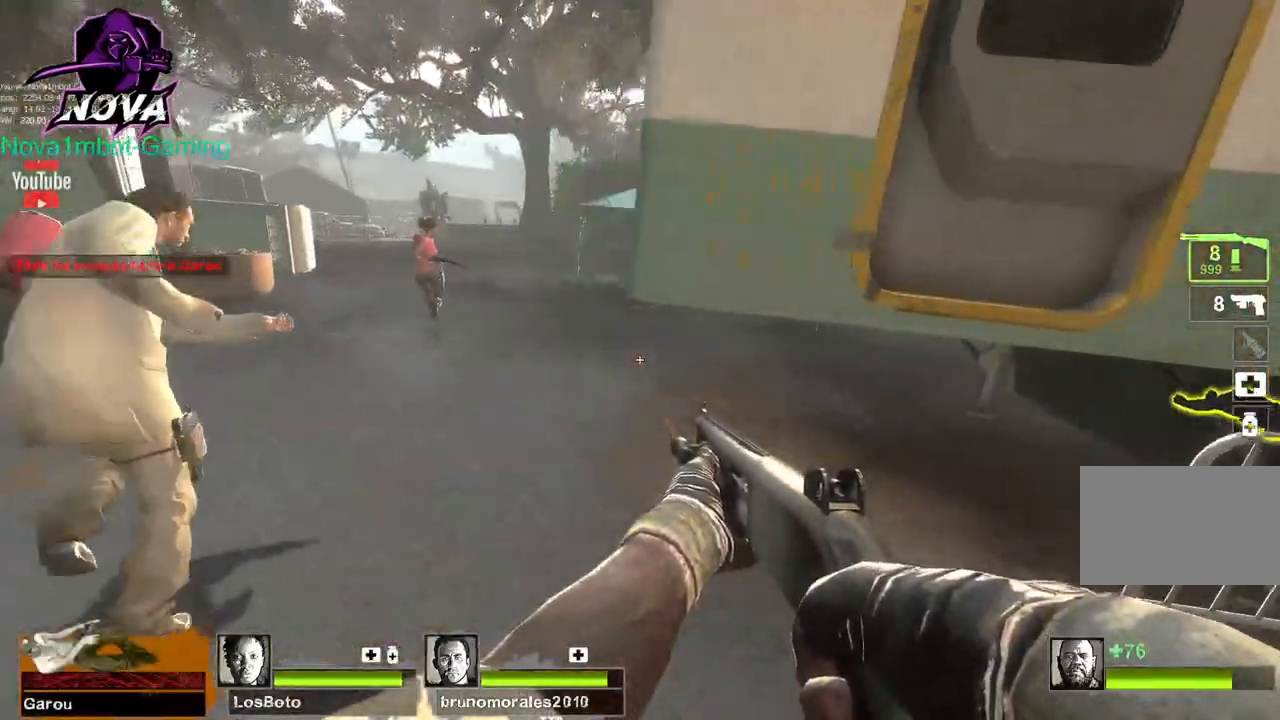
{"keys": ["a", "w"], "mouse": [], "events": []}
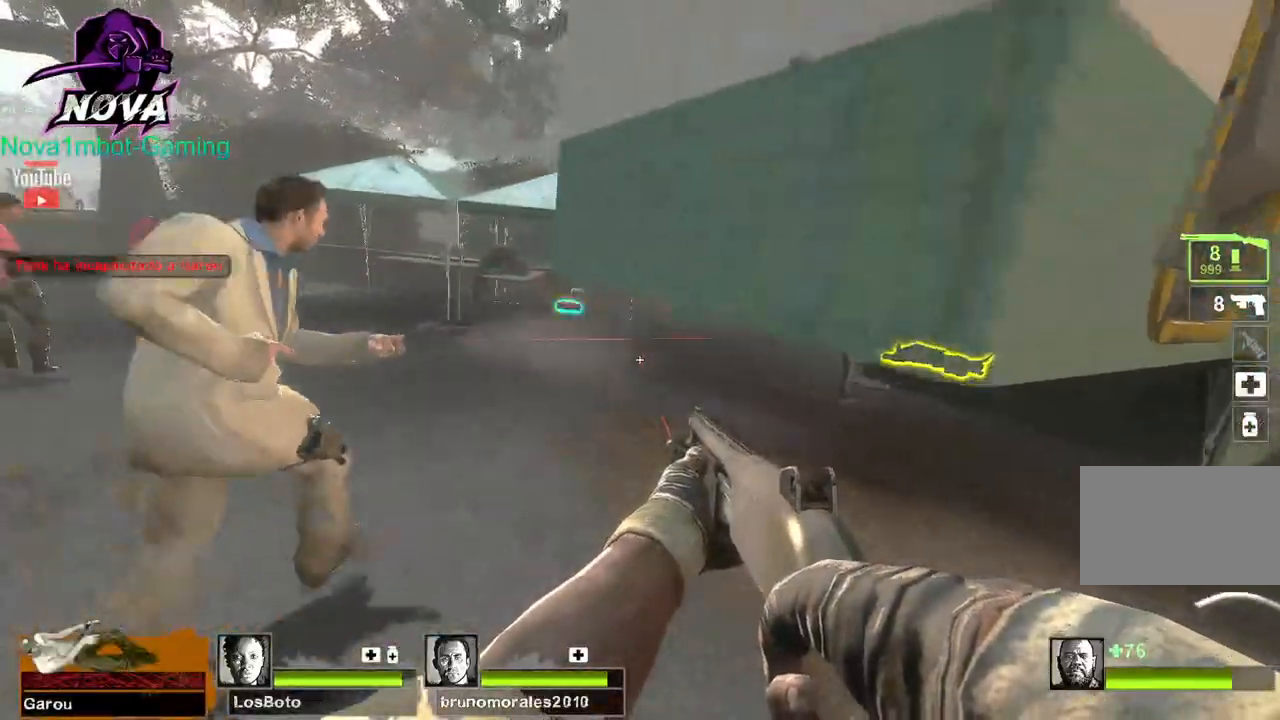
{"keys": ["a", "w"], "mouse": [], "events": []}
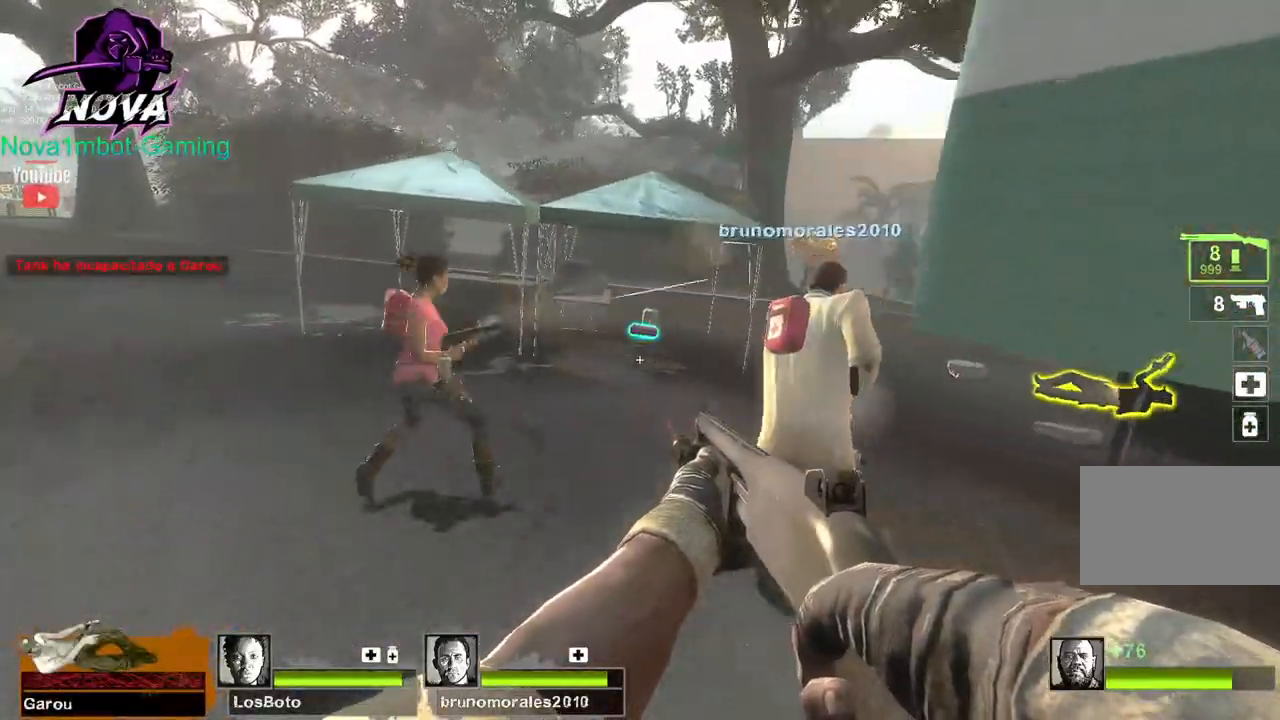
{"keys": ["a", "w"], "mouse": [], "events": []}
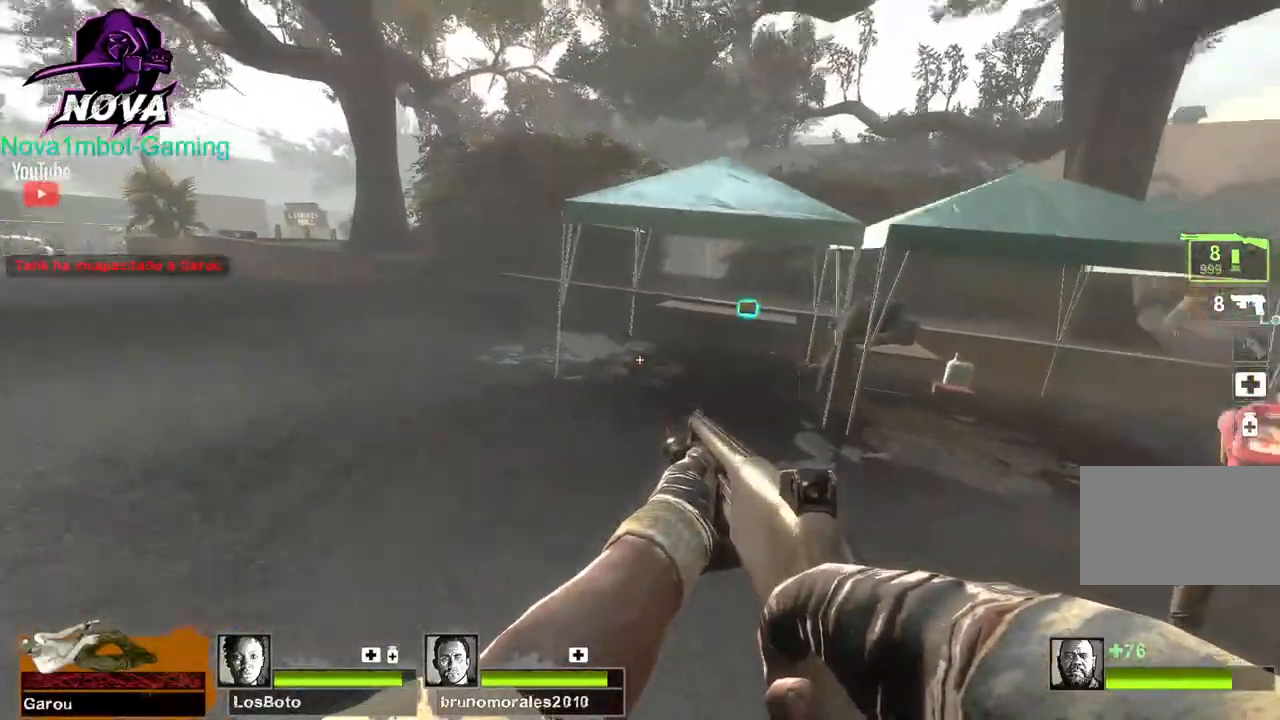
{"keys": ["a", "w"], "mouse": [], "events": []}
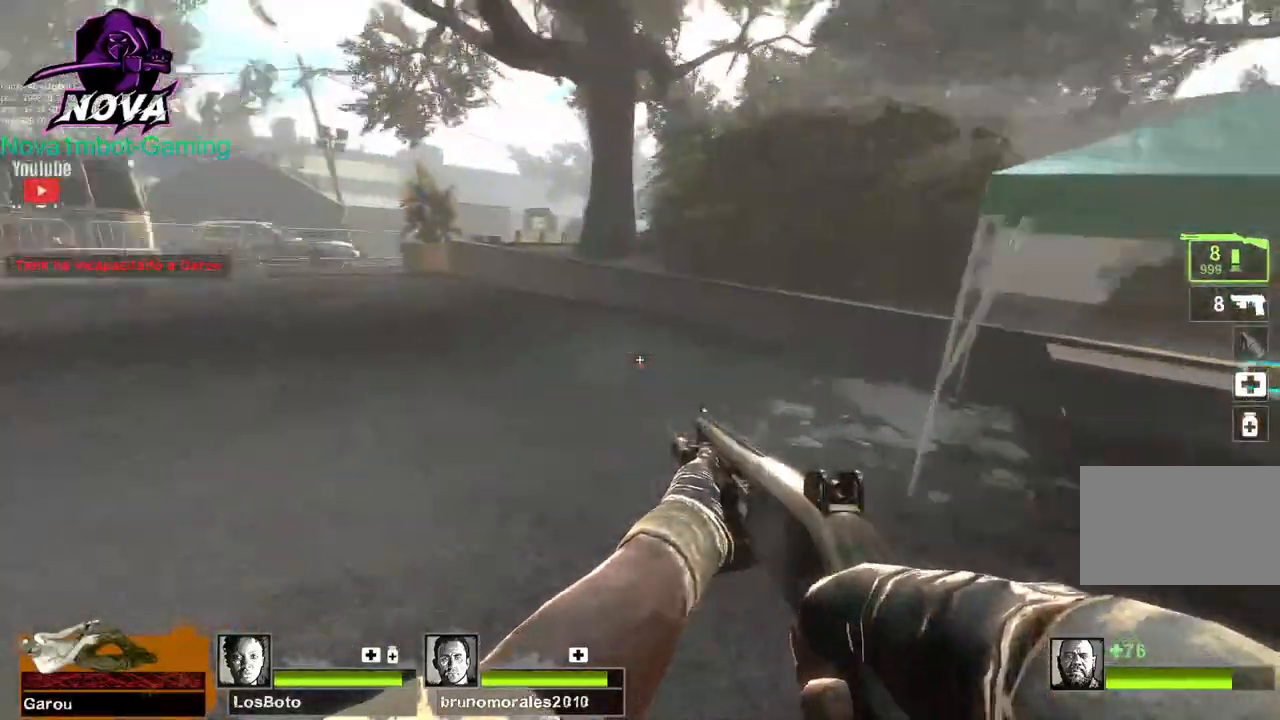
{"keys": ["w"], "mouse": [], "events": [[200, "a", "up"], [334, "q", "down"], [467, "q", "up"]]}
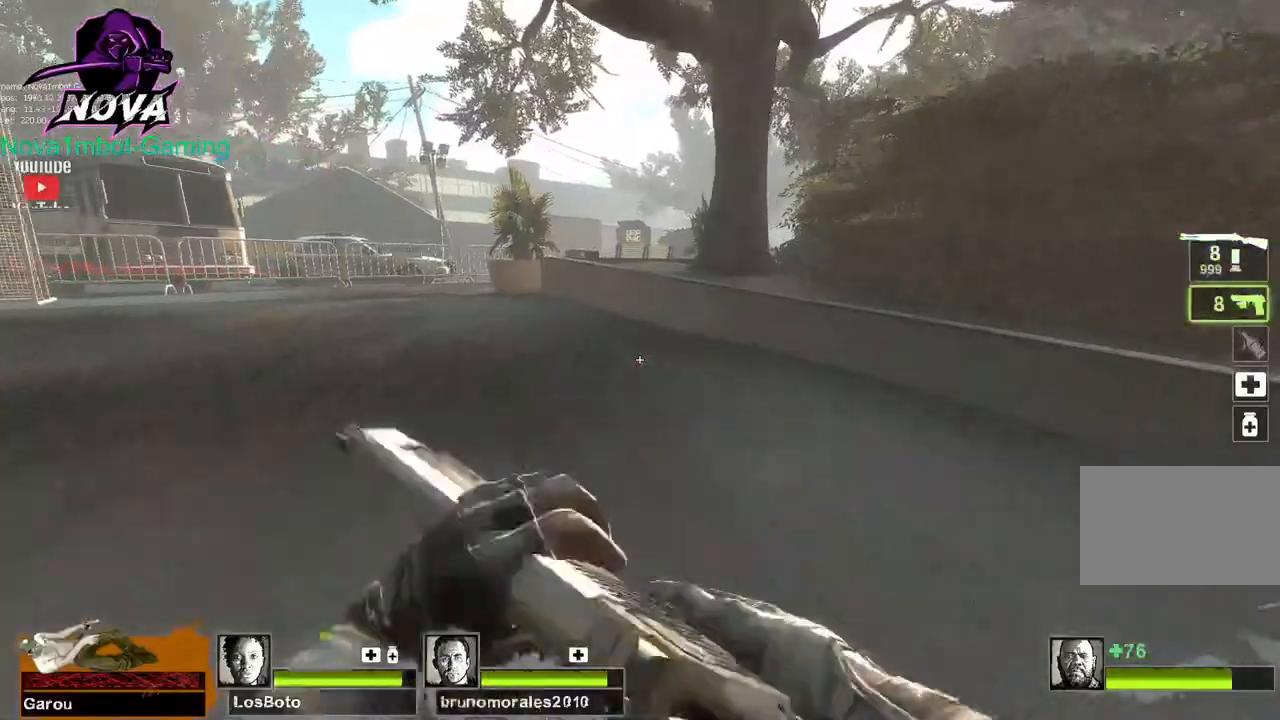
{"keys": ["w"], "mouse": [], "events": [[17, "q", "down"], [117, "q", "up"]]}
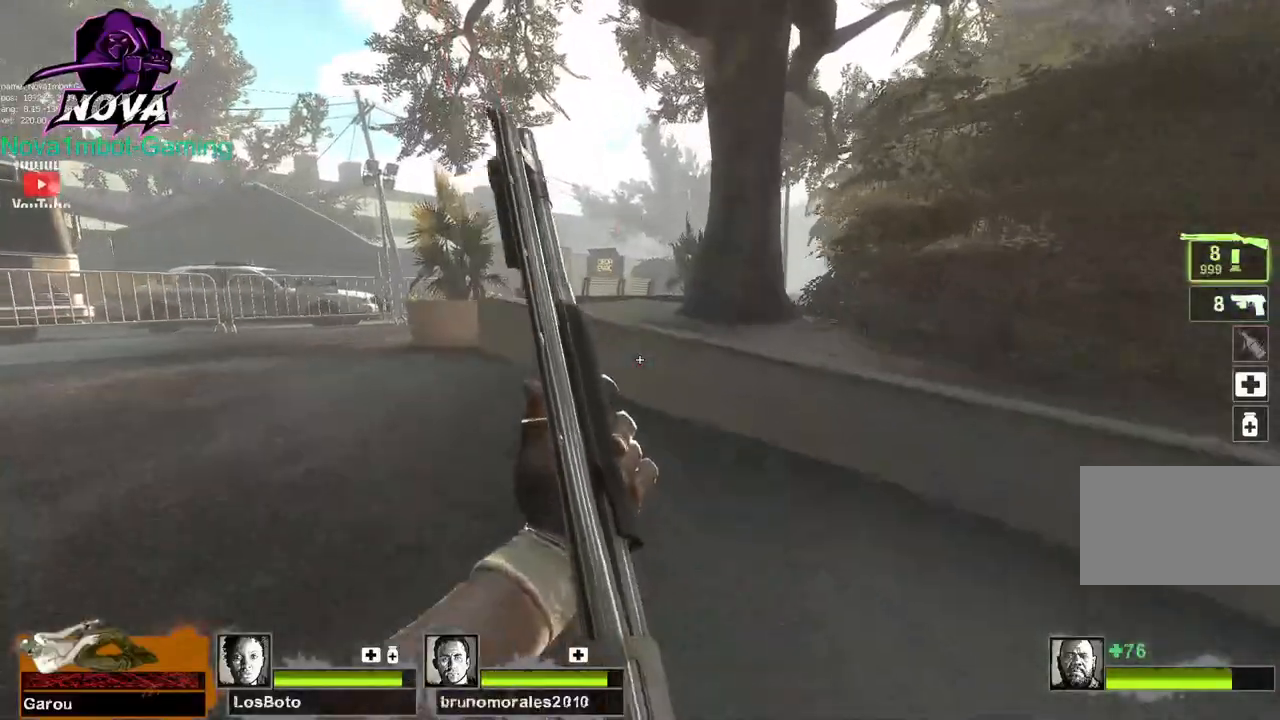
{"keys": ["w"], "mouse": [], "events": []}
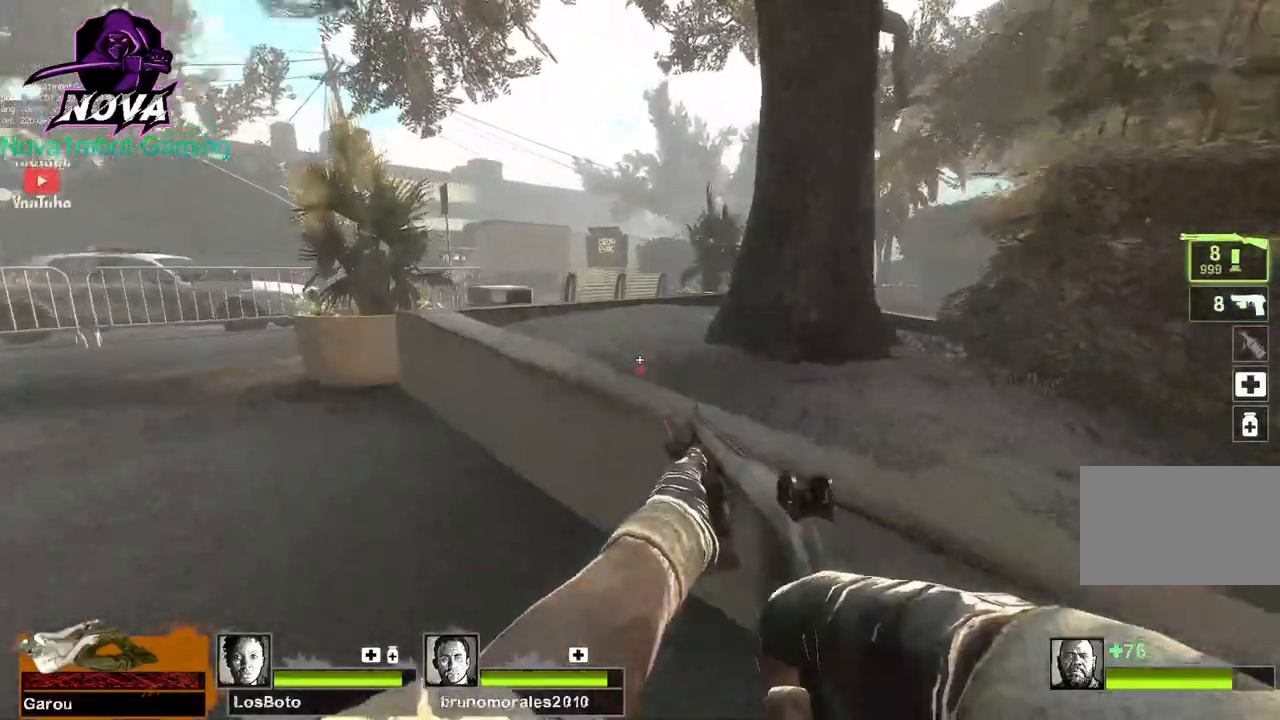
{"keys": ["w"], "mouse": [], "events": [[100, "space", "down"], [200, "space", "up"]]}
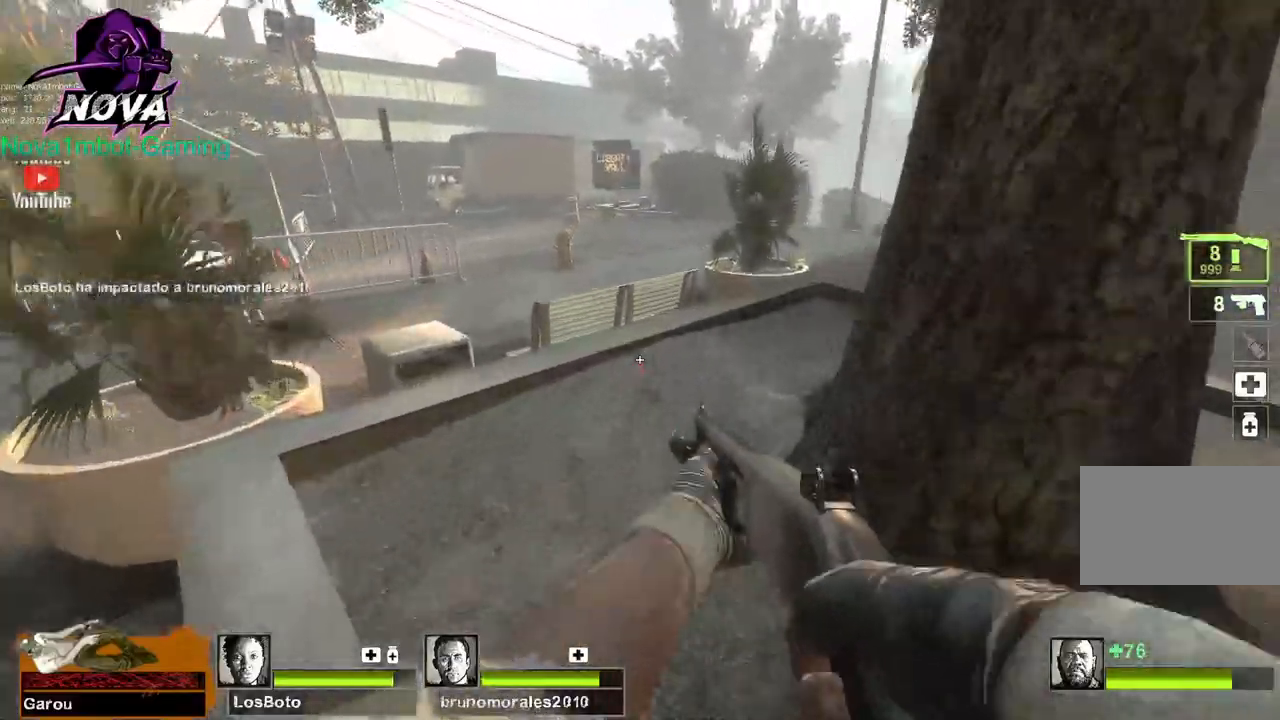
{"keys": ["w"], "mouse": [], "events": [[67, "q", "down"], [167, "q", "up"]]}
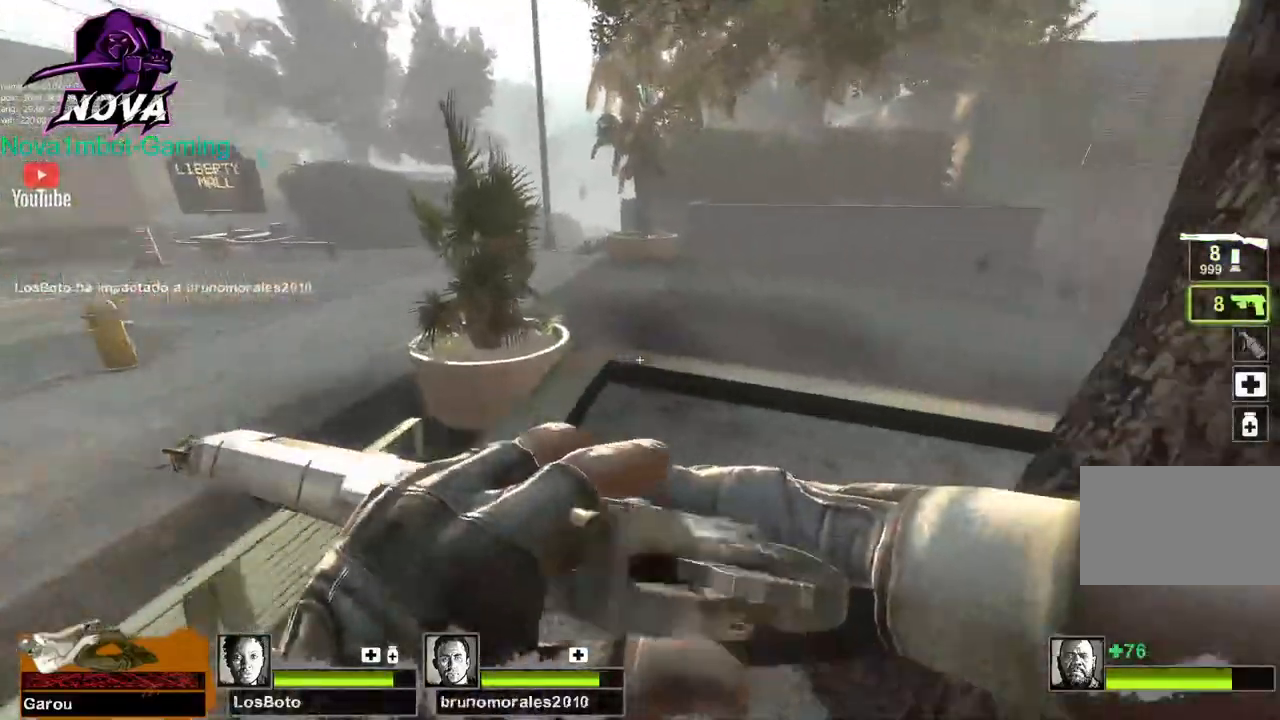
{"keys": ["w"], "mouse": [], "events": []}
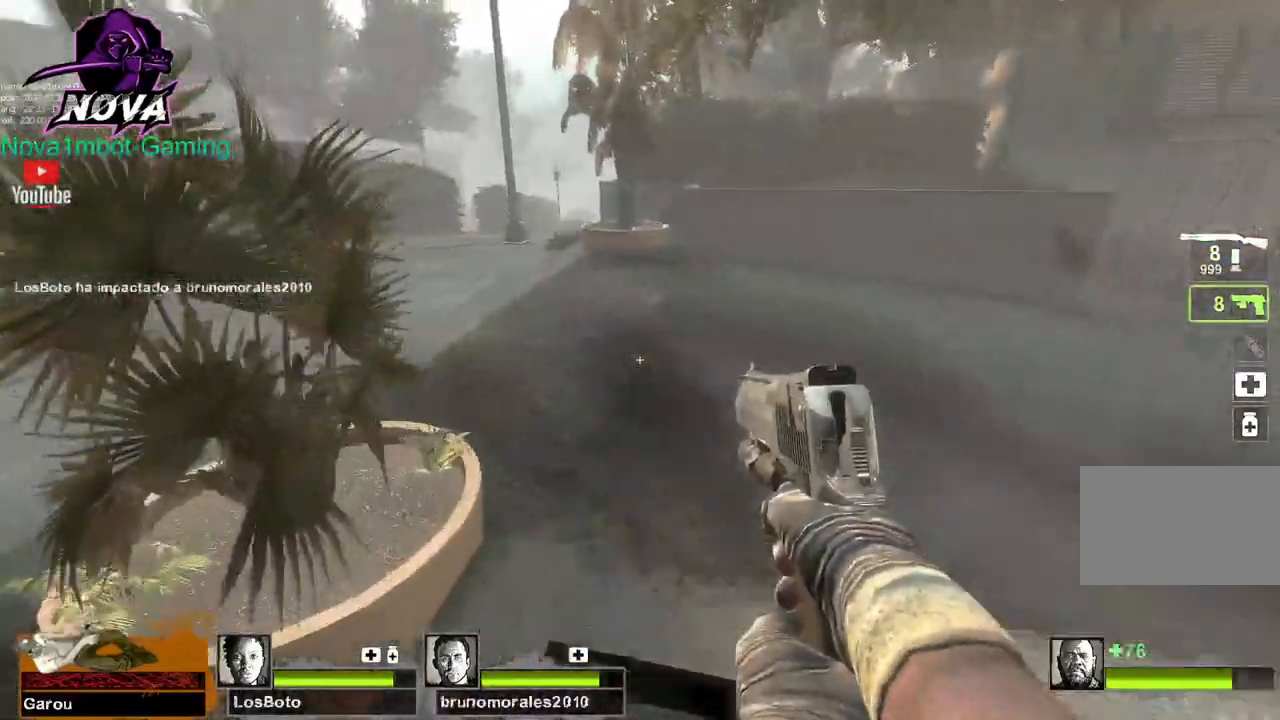
{"keys": ["a"], "mouse": [], "events": [[150, "space", "down"], [234, "a", "down"], [234, "space", "up"], [234, "w", "up"]]}
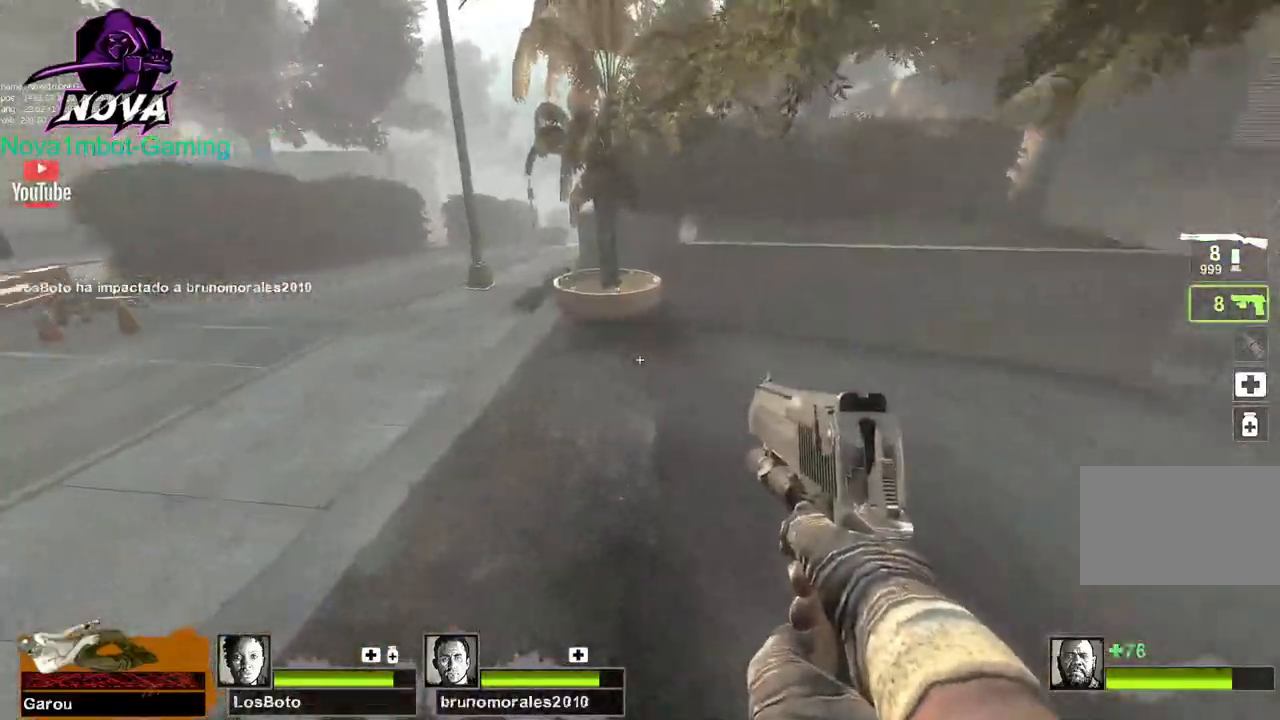
{"keys": ["d"], "mouse": [], "events": [[400, "d", "down"], [400, "space", "down"], [434, "a", "up"], [484, "space", "up"]]}
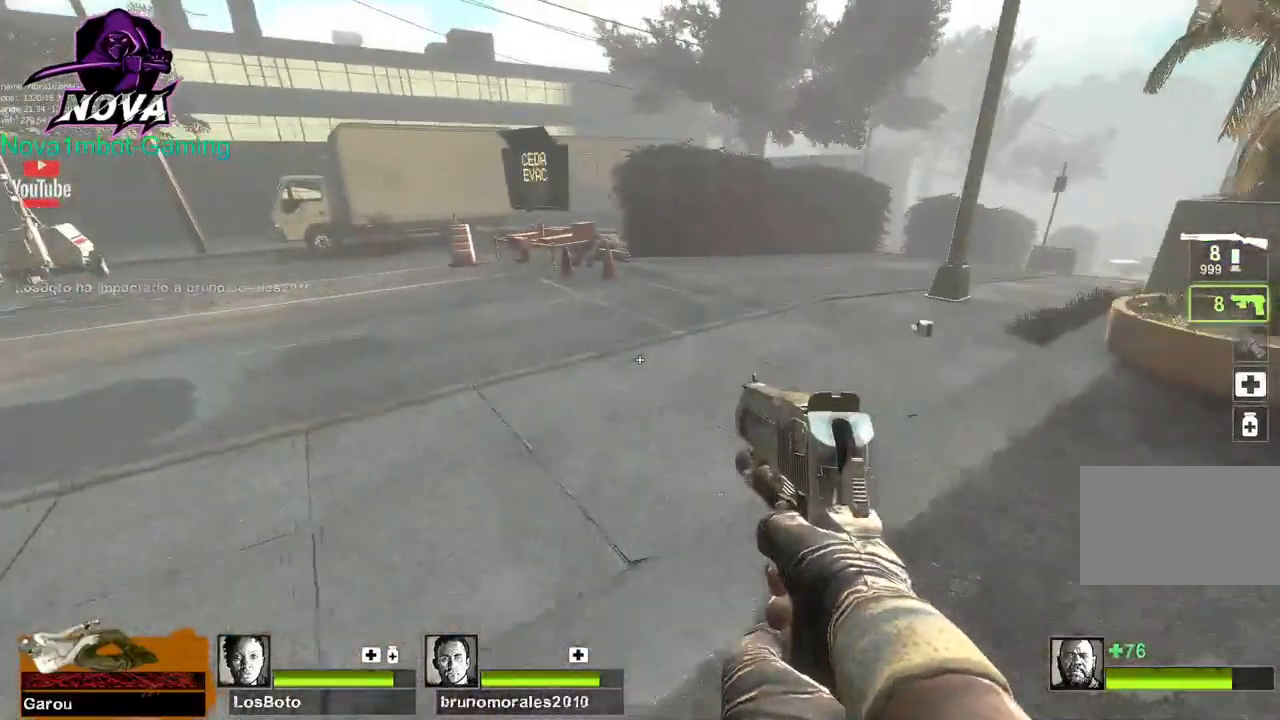
{"keys": ["a", "d", "space"], "mouse": [], "events": [[500, "a", "down"], [500, "space", "down"]]}
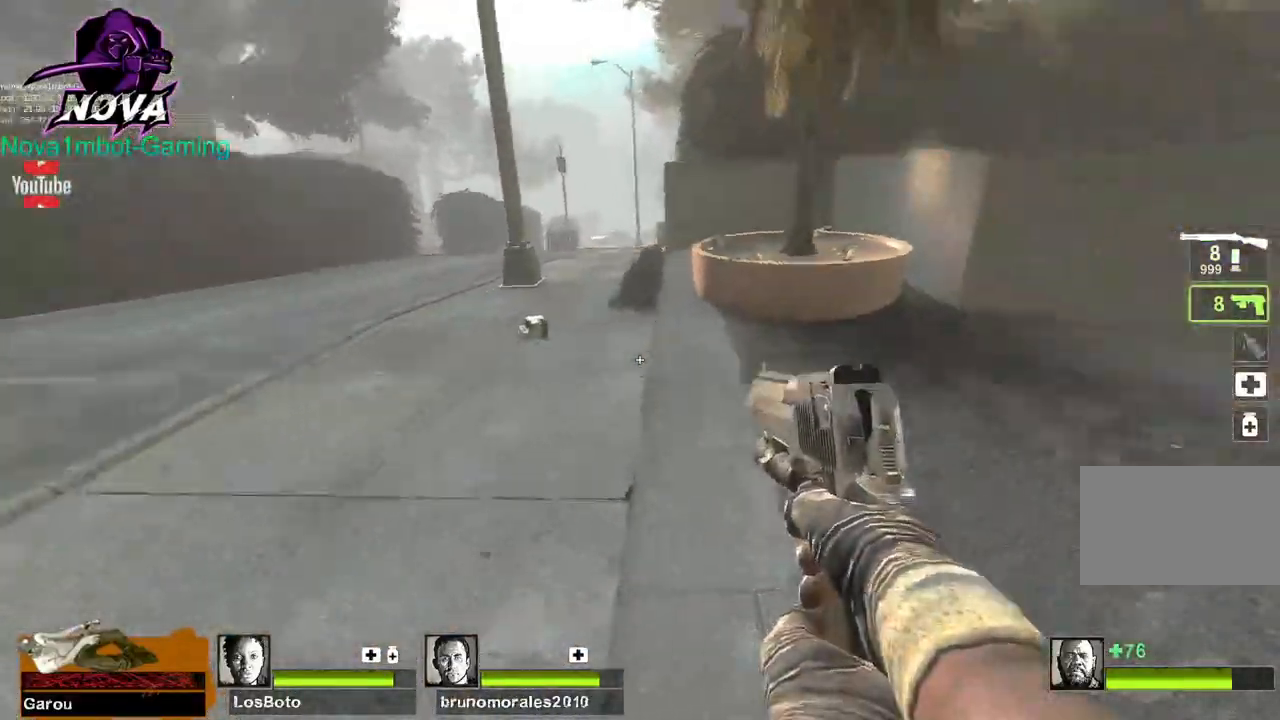
{"keys": ["a"], "mouse": [], "events": [[100, "d", "up"], [150, "space", "up"]]}
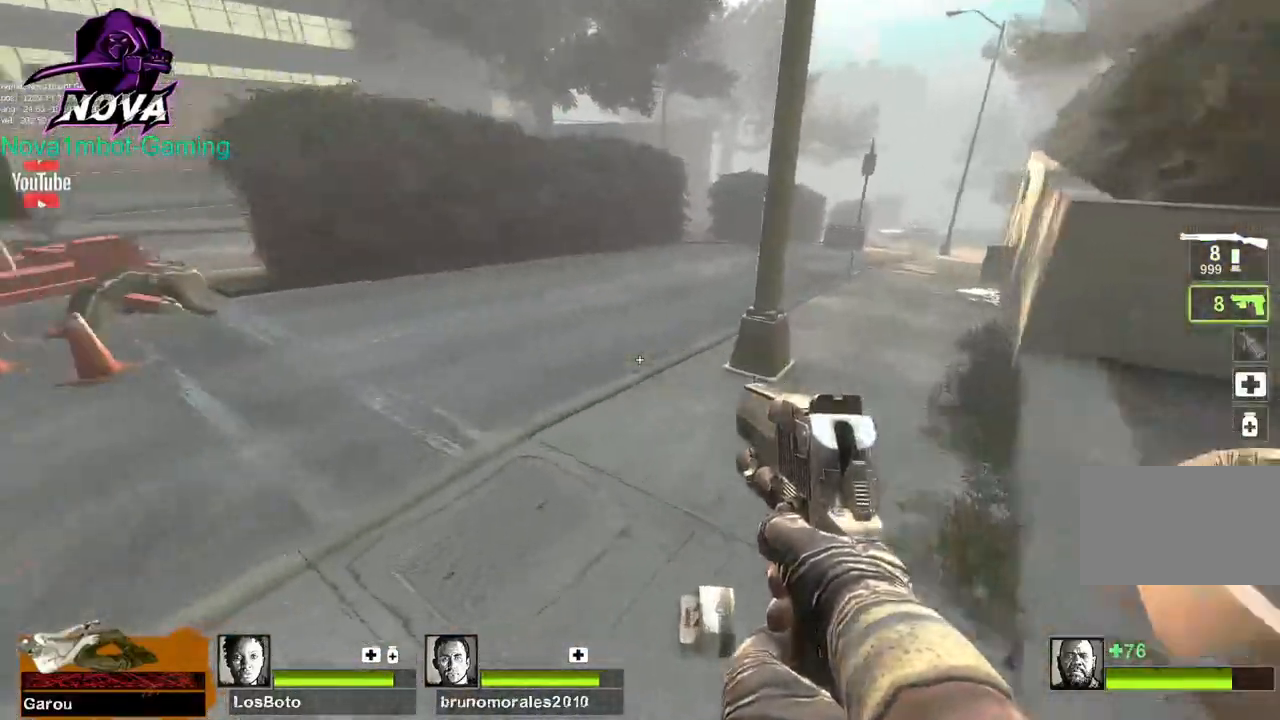
{"keys": ["d"], "mouse": [], "events": [[117, "d", "down"], [117, "space", "down"], [200, "a", "up"], [250, "space", "up"]]}
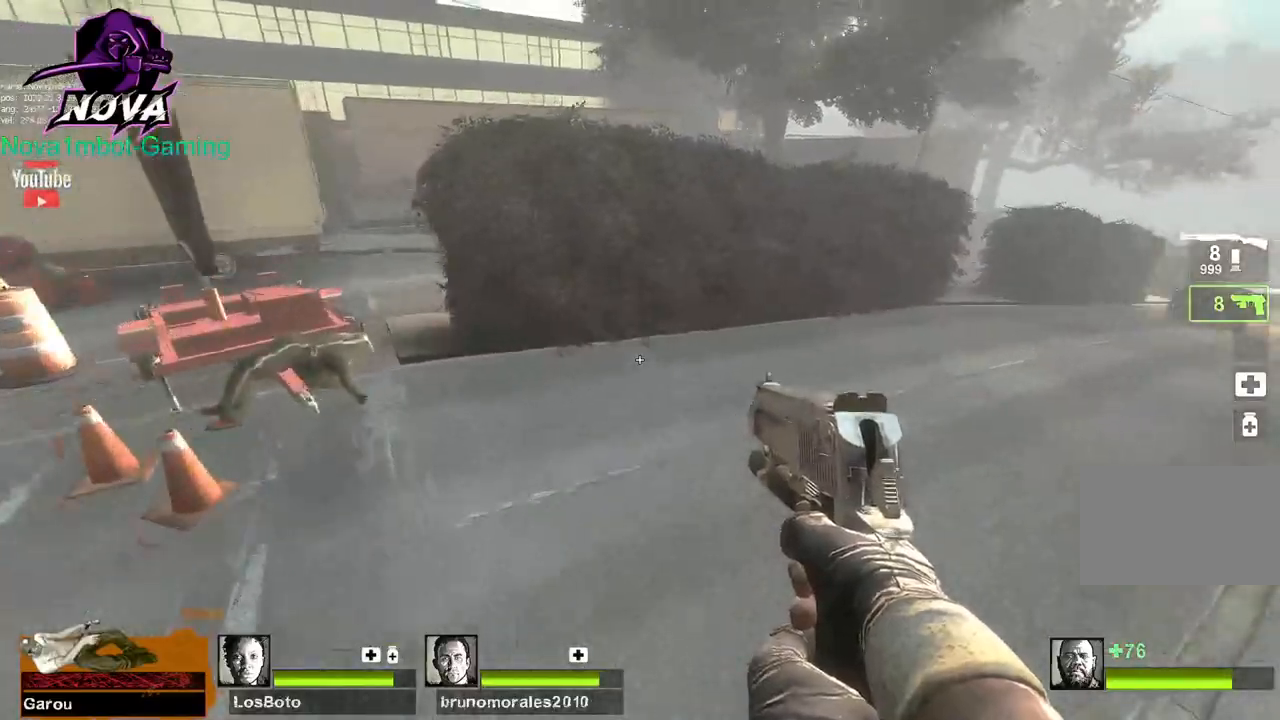
{"keys": ["d"], "mouse": [], "events": [[317, "space", "down"], [450, "space", "up"]]}